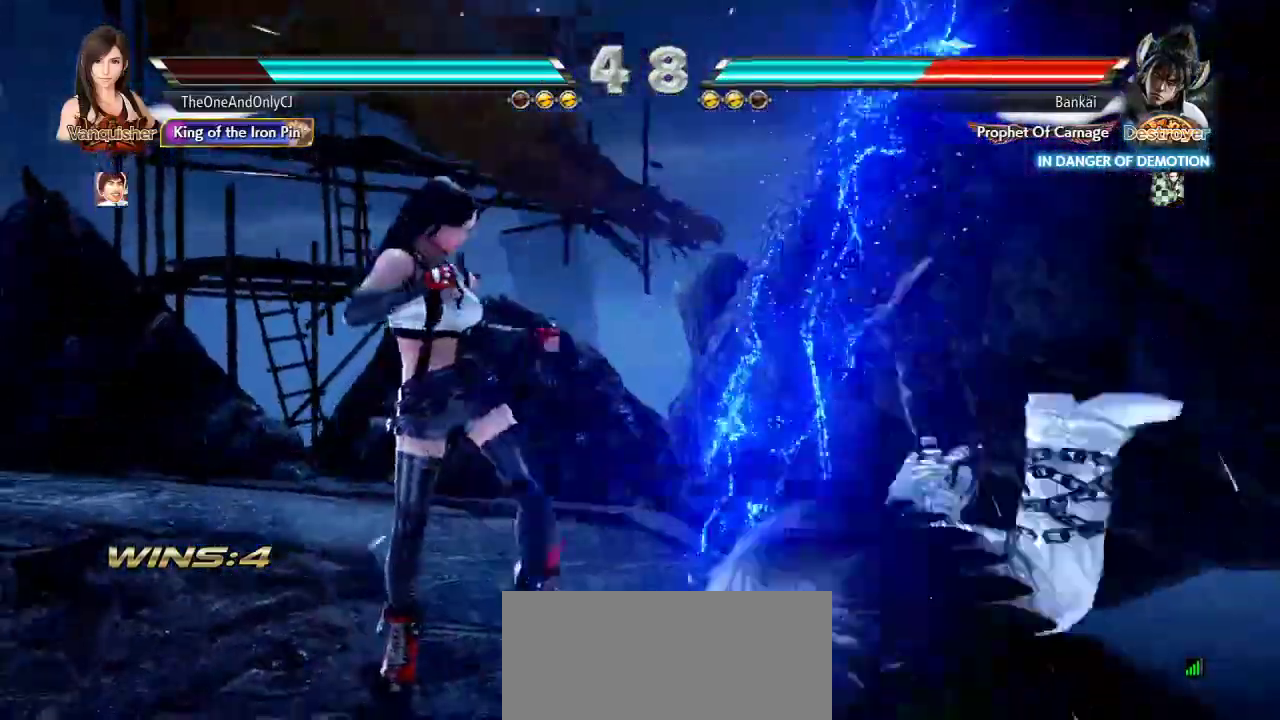
Gameplay with a controller (arcade stick); each line is a JSON object with the inputs held at the frame after it. "events" lists button and stick changes between this image and that frame as [ms after this image, input, new state], when the widget could be followed in between. Not read: L3 LK R3.
{"buttons": ["CROSS"], "left_stick": "right", "events": [[300, "left_stick", "right"], [367, "left_stick", "center"], [433, "left_stick", "right"], [483, "CROSS", "down"]]}
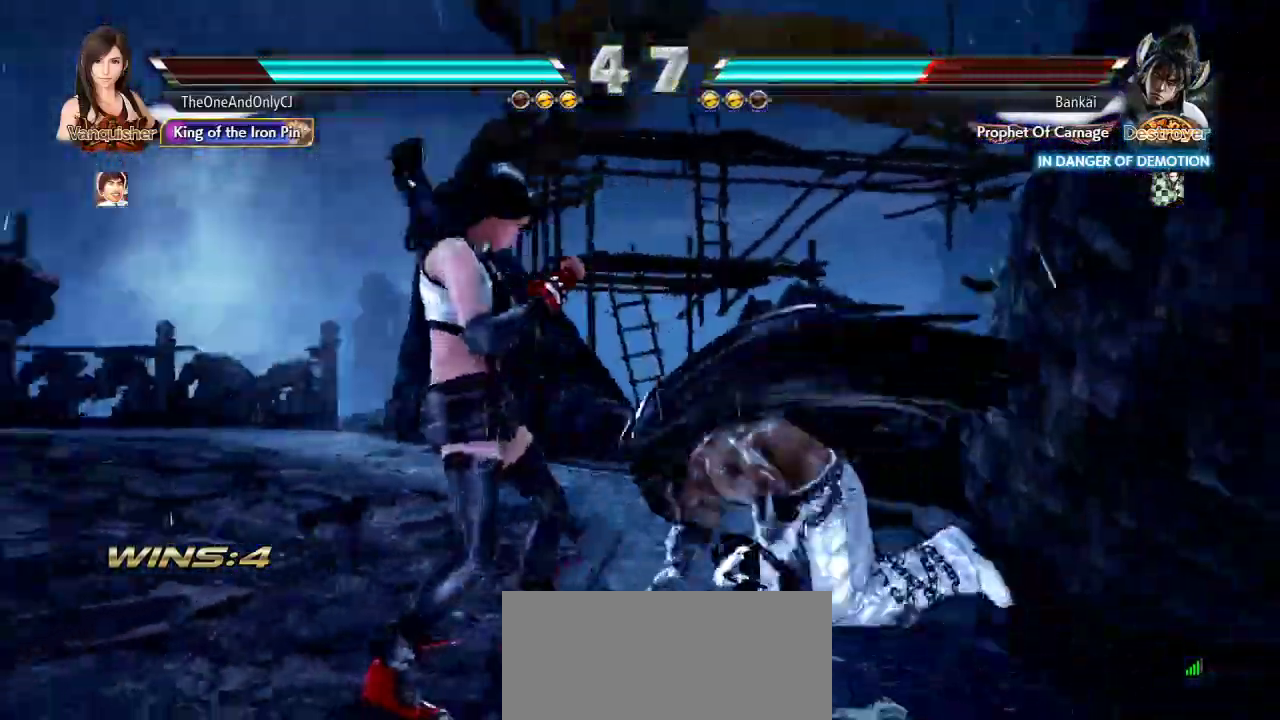
{"buttons": [], "left_stick": "center", "events": [[67, "left_stick", "center"], [83, "CROSS", "up"]]}
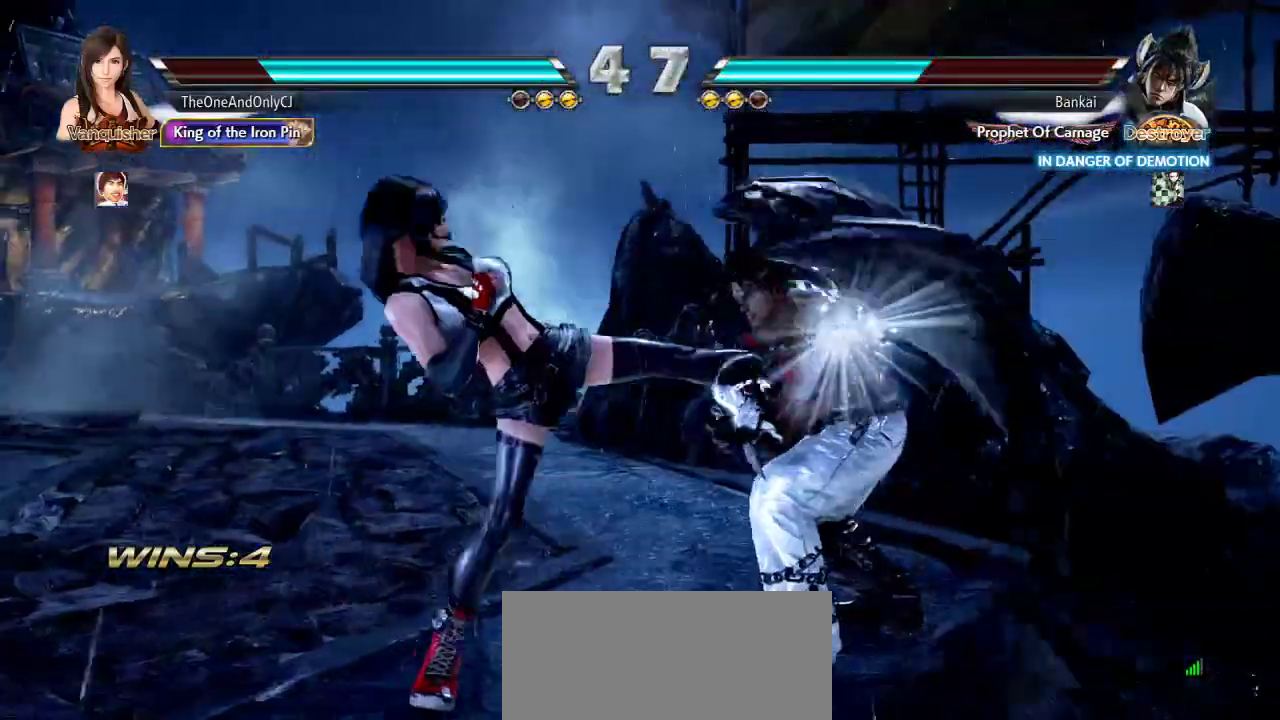
{"buttons": [], "left_stick": "center", "events": []}
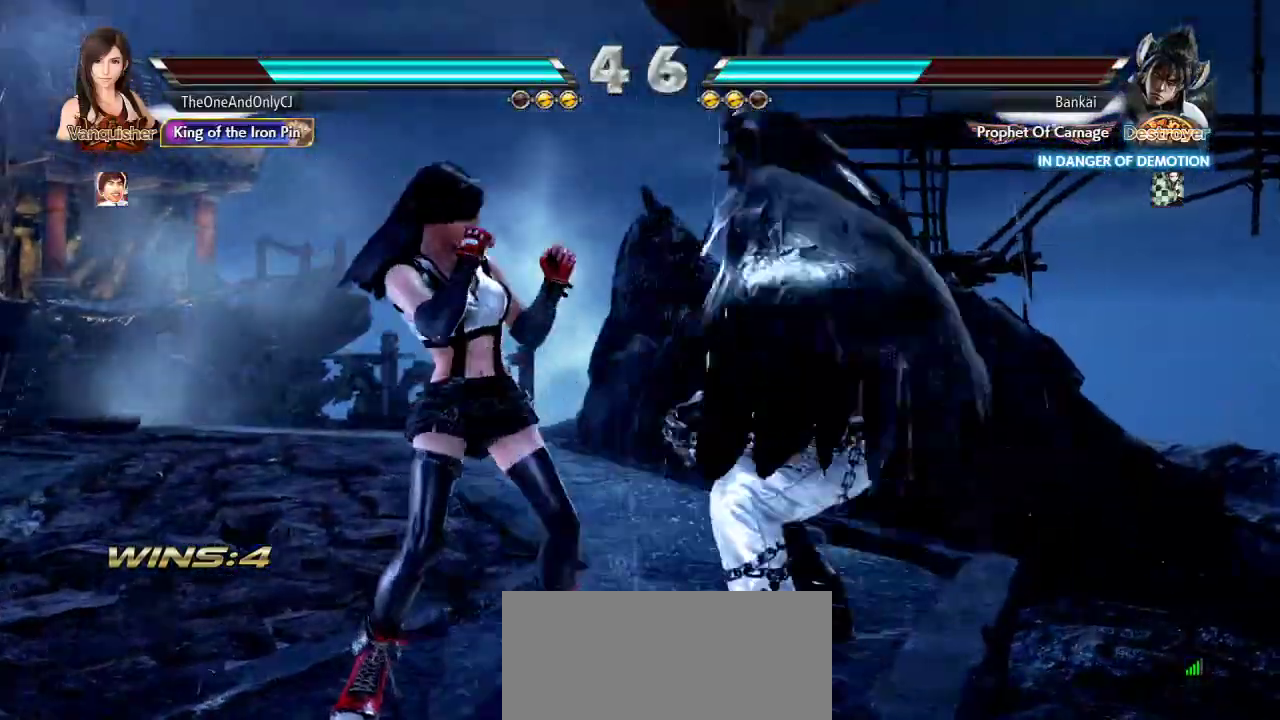
{"buttons": [], "left_stick": "center", "events": [[67, "CIRCLE", "down"], [133, "CIRCLE", "up"]]}
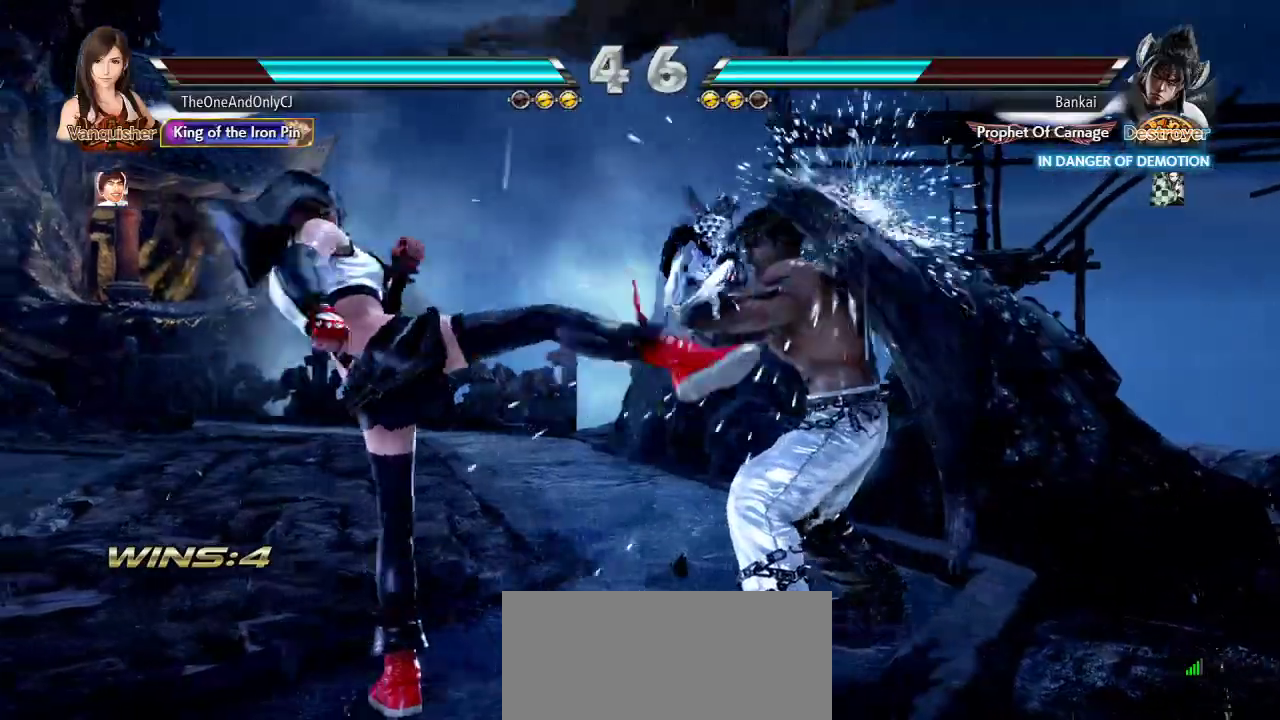
{"buttons": [], "left_stick": "center", "events": [[150, "left_stick", "down"], [267, "left_stick", "center"], [417, "left_stick", "left"], [467, "left_stick", "center"]]}
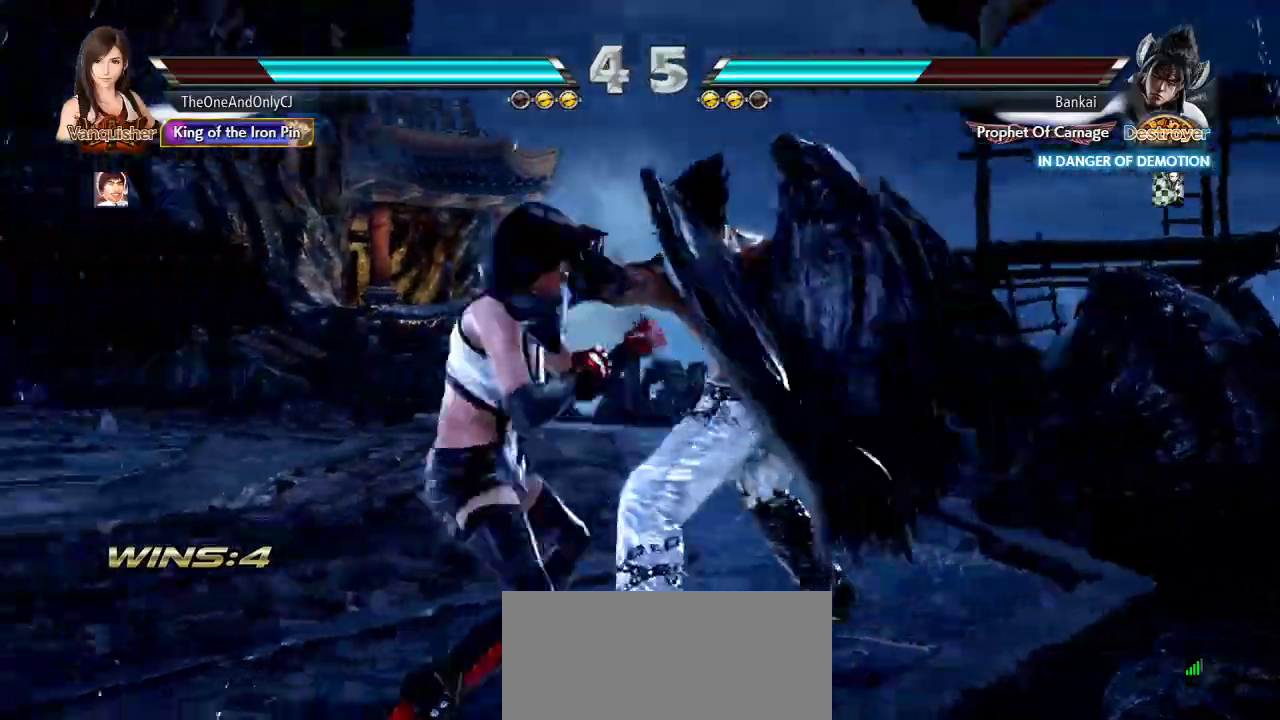
{"buttons": [], "left_stick": "left", "events": [[33, "left_stick", "left"]]}
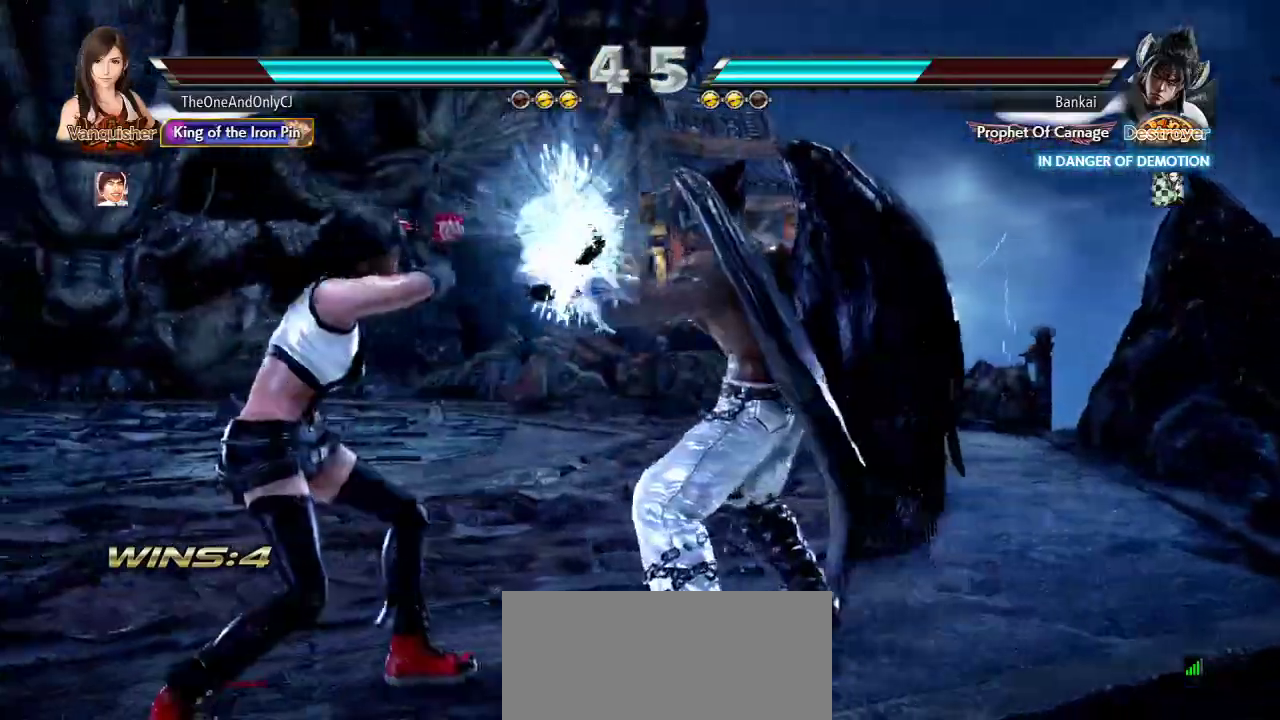
{"buttons": [], "left_stick": "left", "events": []}
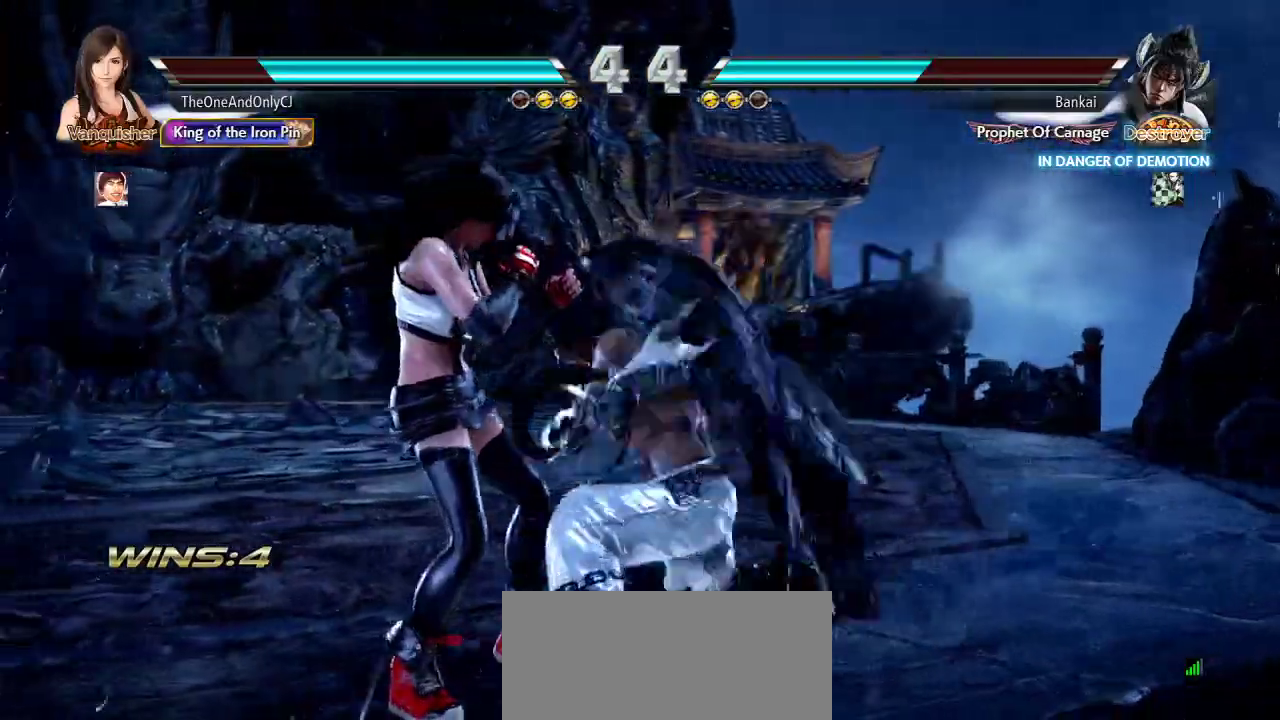
{"buttons": [], "left_stick": "center", "events": [[50, "left_stick", "down-left"], [167, "left_stick", "center"]]}
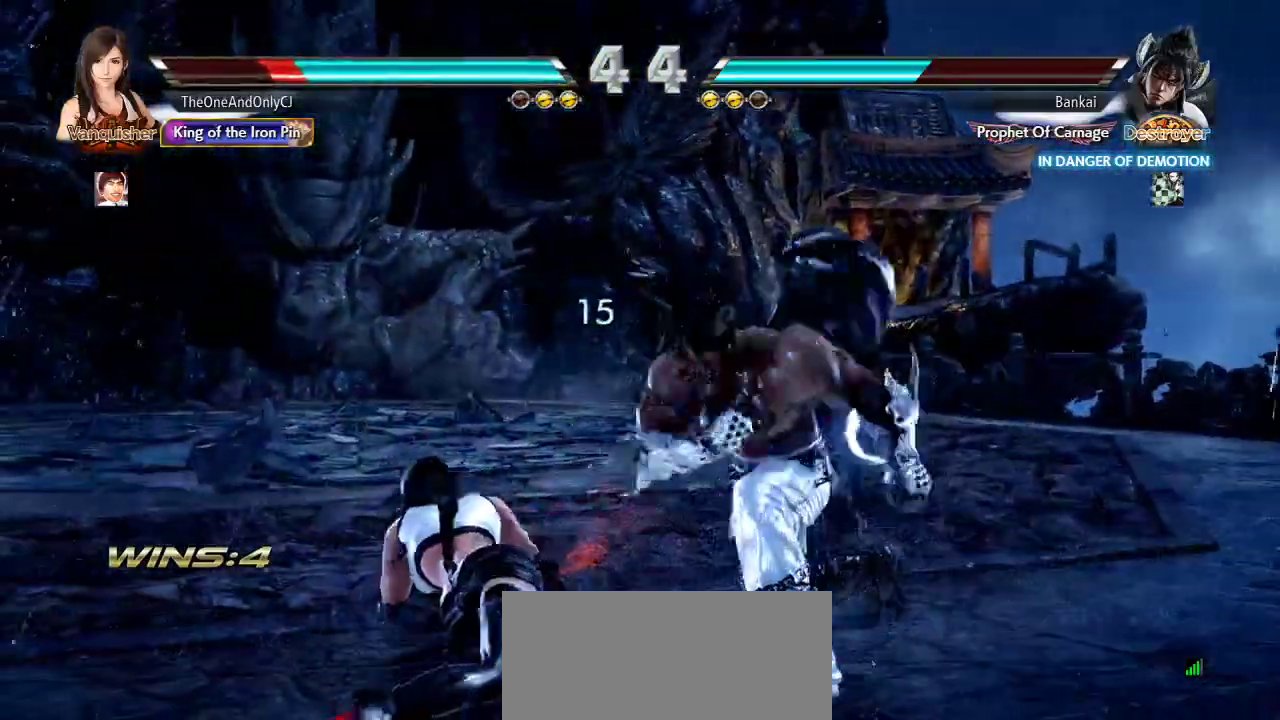
{"buttons": ["TRIANGLE"], "left_stick": "down-right", "events": [[67, "left_stick", "left"], [133, "left_stick", "center"], [183, "left_stick", "left"], [333, "left_stick", "center"], [467, "left_stick", "down-right"], [500, "TRIANGLE", "down"]]}
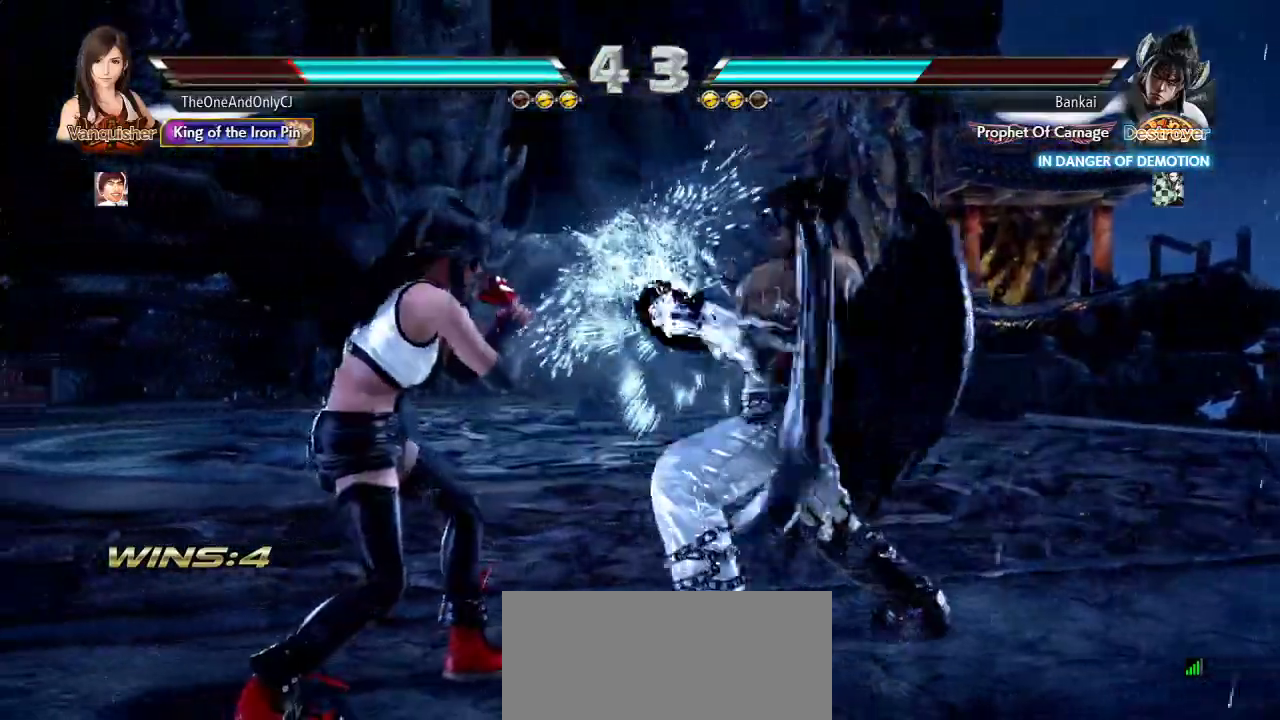
{"buttons": [], "left_stick": "left", "events": [[50, "TRIANGLE", "up"], [100, "TRIANGLE", "down"], [150, "TRIANGLE", "up"], [183, "left_stick", "center"], [333, "left_stick", "left"]]}
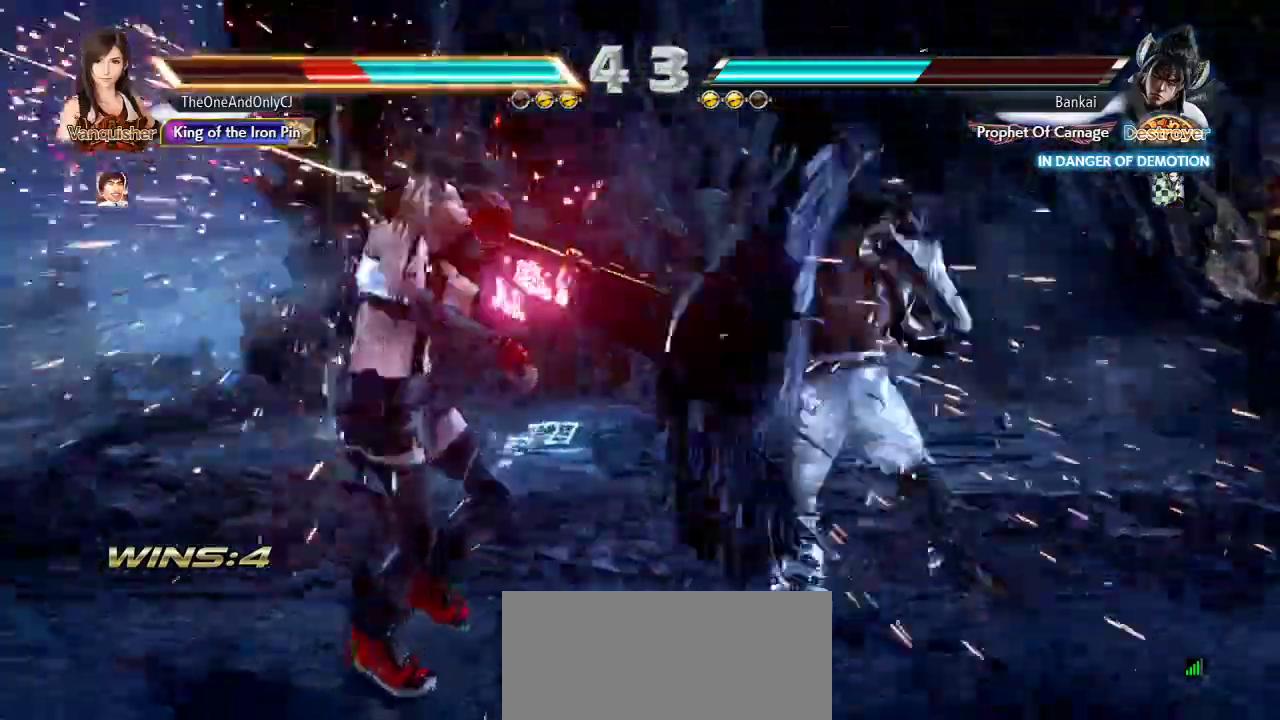
{"buttons": [], "left_stick": "center", "events": [[117, "left_stick", "center"], [283, "SQUARE", "down"], [333, "SQUARE", "up"], [400, "SQUARE", "down"], [467, "SQUARE", "up"]]}
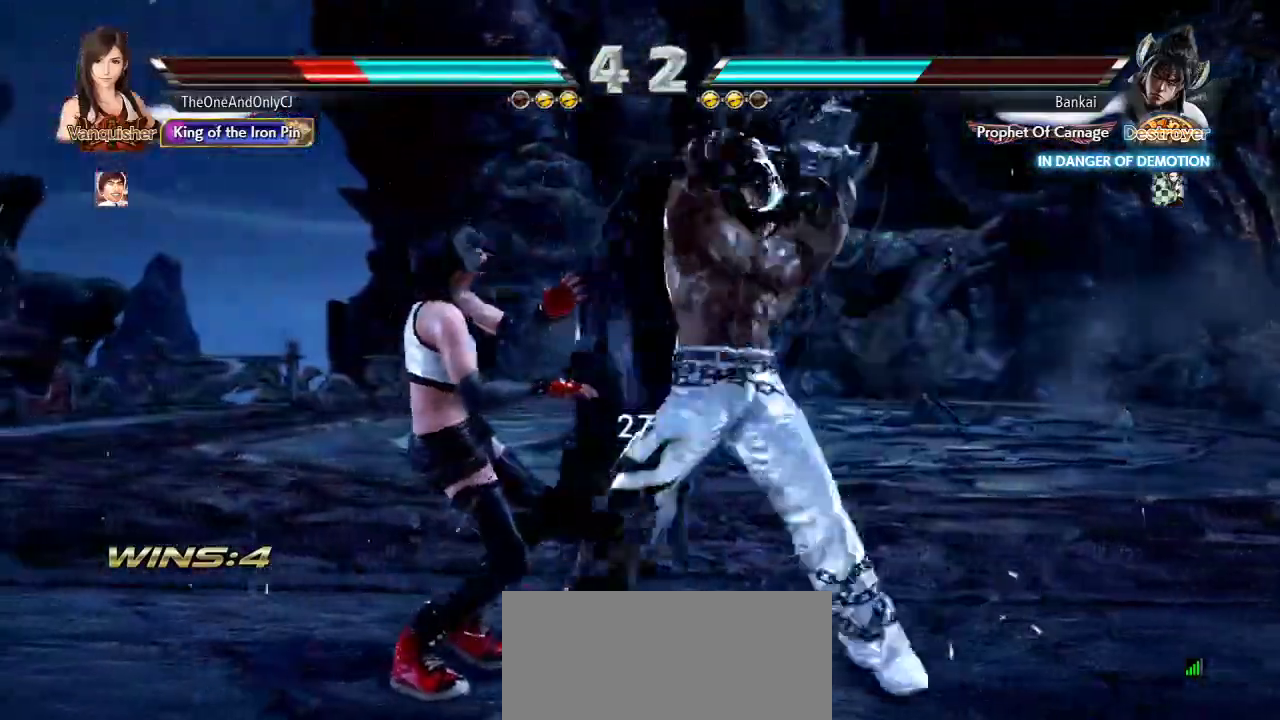
{"buttons": [], "left_stick": "center", "events": [[17, "SQUARE", "down"], [83, "SQUARE", "up"], [233, "SQUARE", "down"], [317, "SQUARE", "up"], [383, "SQUARE", "down"], [467, "SQUARE", "up"]]}
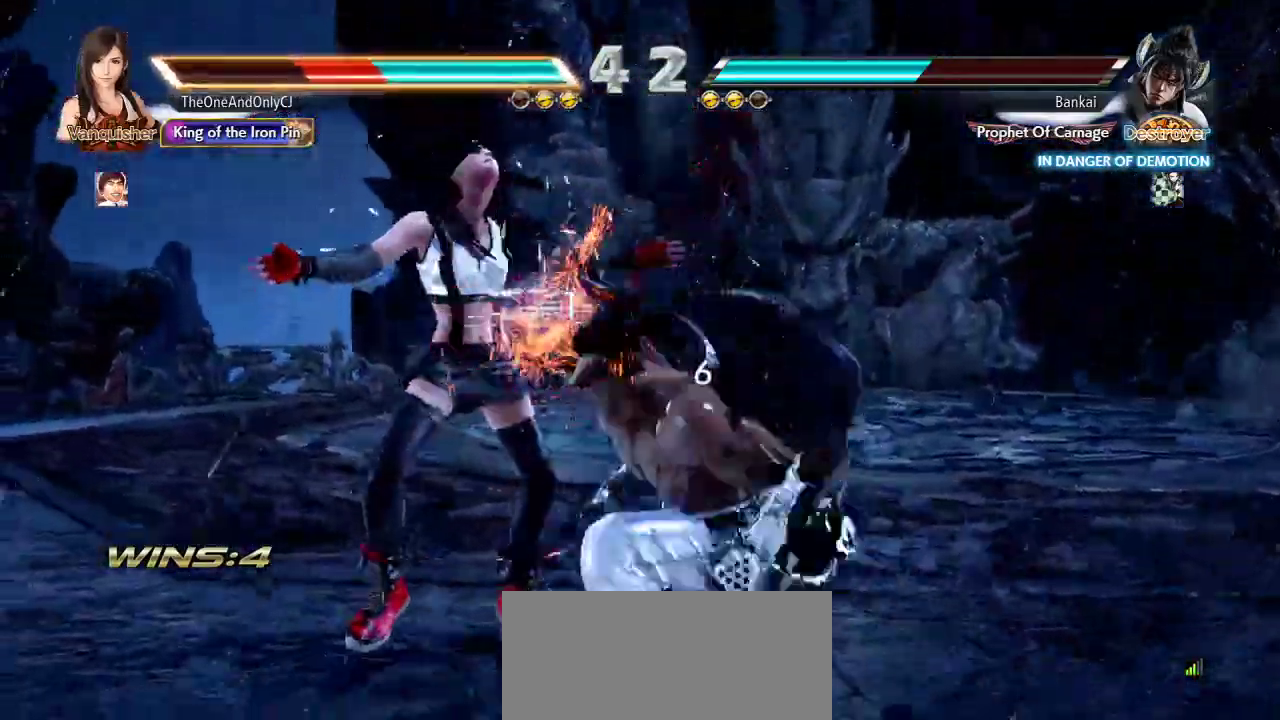
{"buttons": [], "left_stick": "center", "events": [[83, "SQUARE", "down"], [150, "SQUARE", "up"], [267, "SQUARE", "down"], [367, "SQUARE", "up"]]}
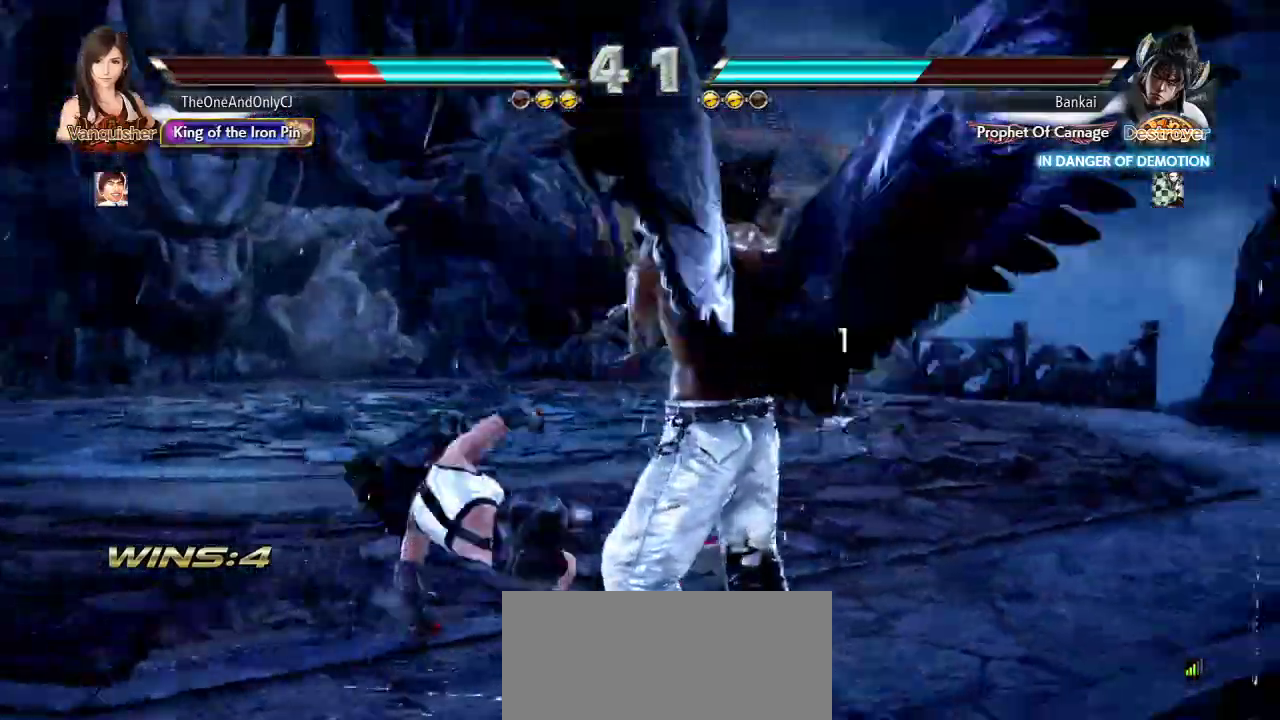
{"buttons": [], "left_stick": "center", "events": [[67, "CROSS", "down"], [117, "CROSS", "up"], [183, "CROSS", "down"], [250, "CROSS", "up"], [283, "CROSS", "down"], [350, "CROSS", "up"]]}
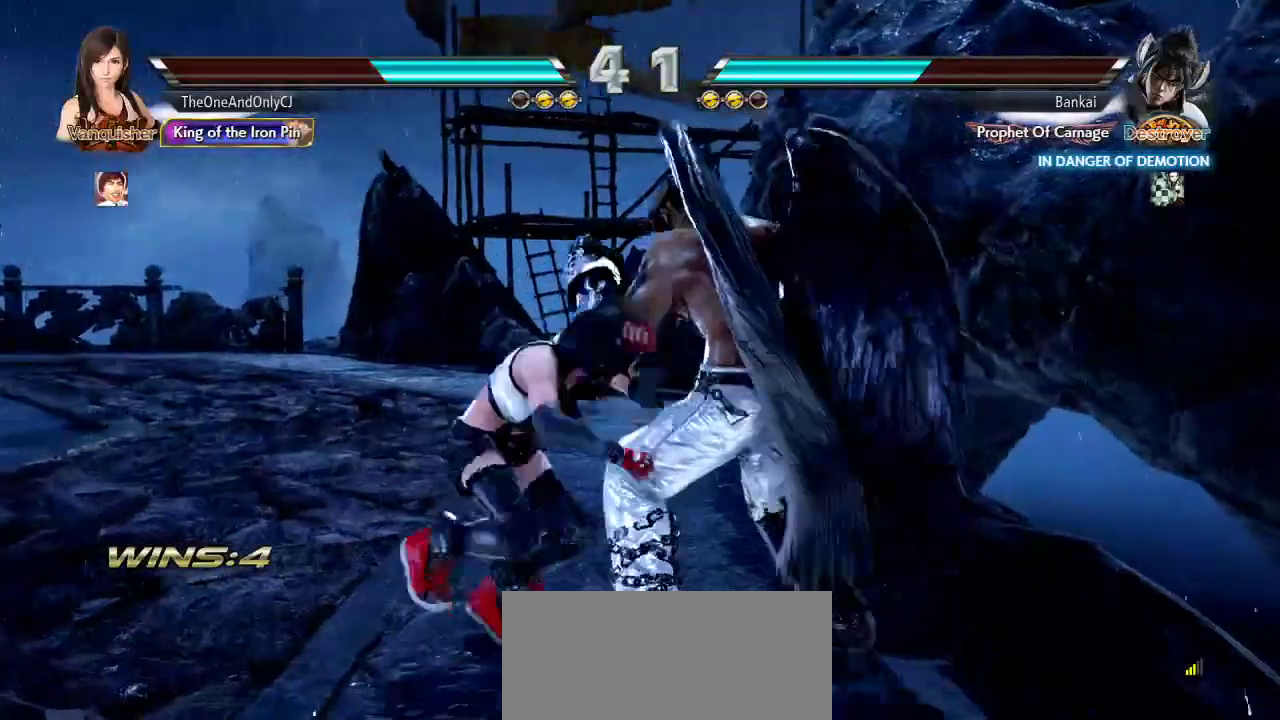
{"buttons": [], "left_stick": "center", "events": []}
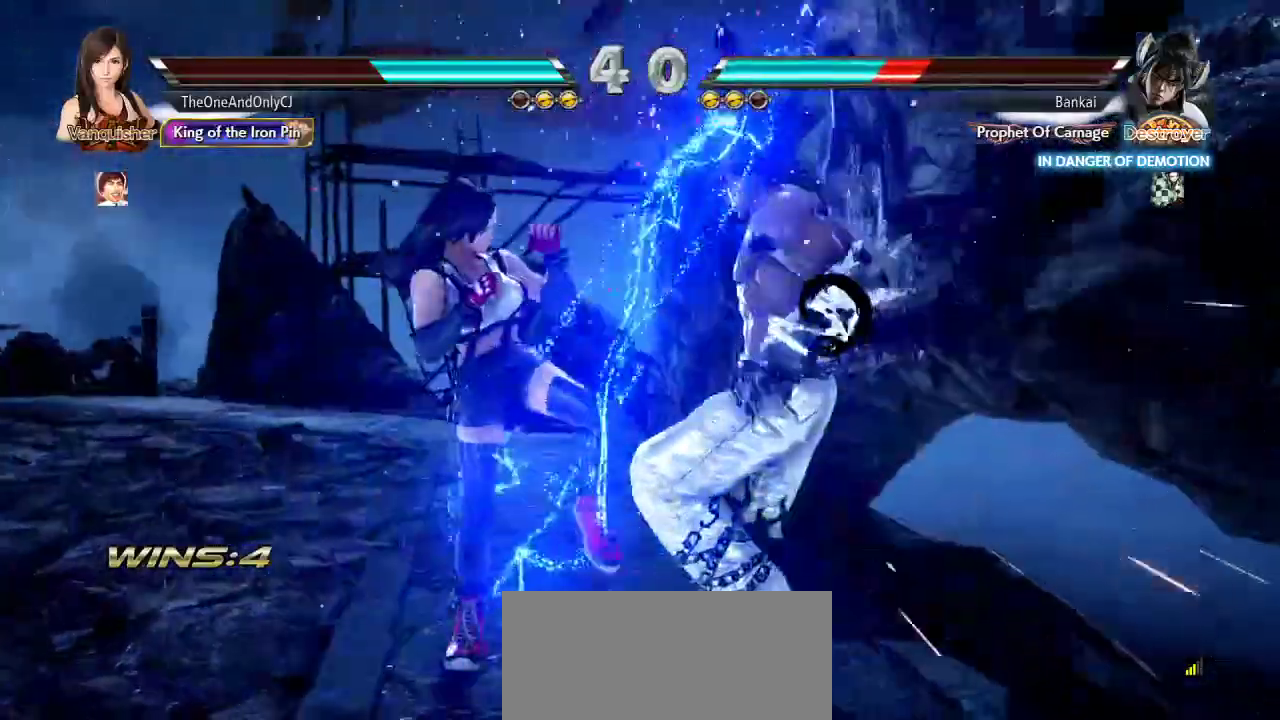
{"buttons": [], "left_stick": "center"}
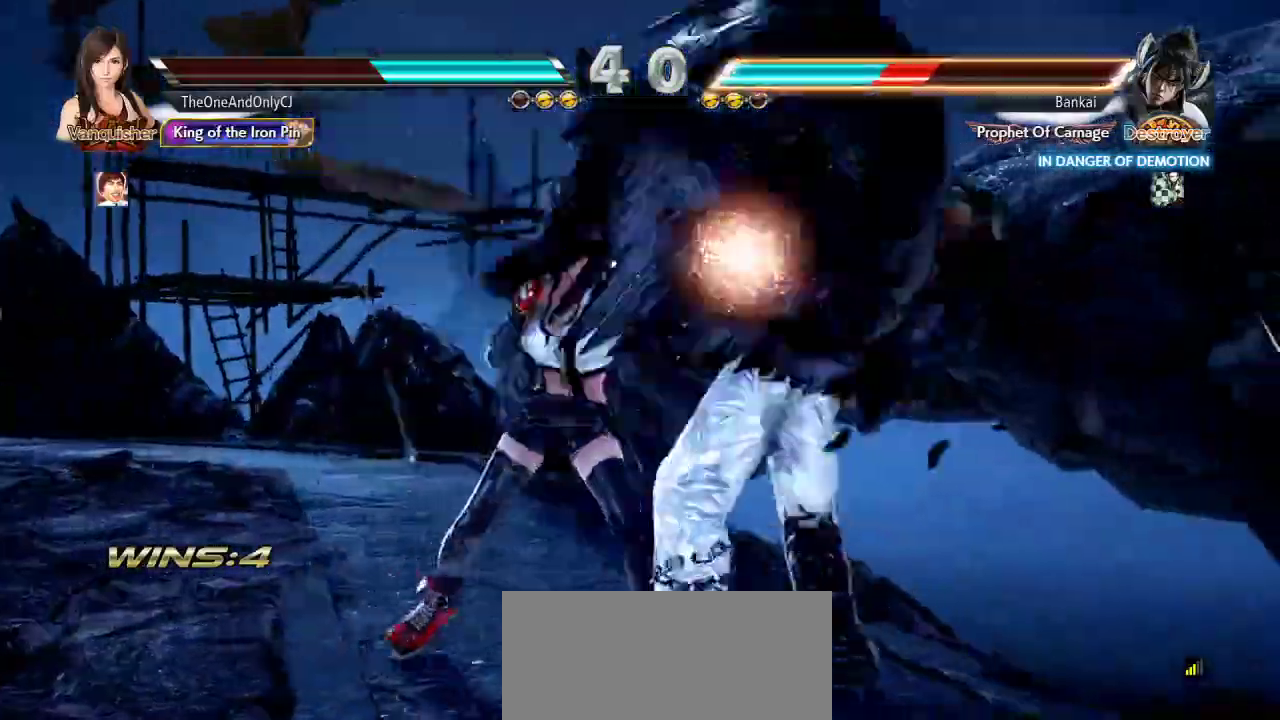
{"buttons": [], "left_stick": "center", "events": [[167, "left_stick", "down-left"], [200, "CIRCLE", "down"], [267, "CIRCLE", "up"], [300, "left_stick", "center"], [333, "TRIANGLE", "down"], [400, "TRIANGLE", "up"]]}
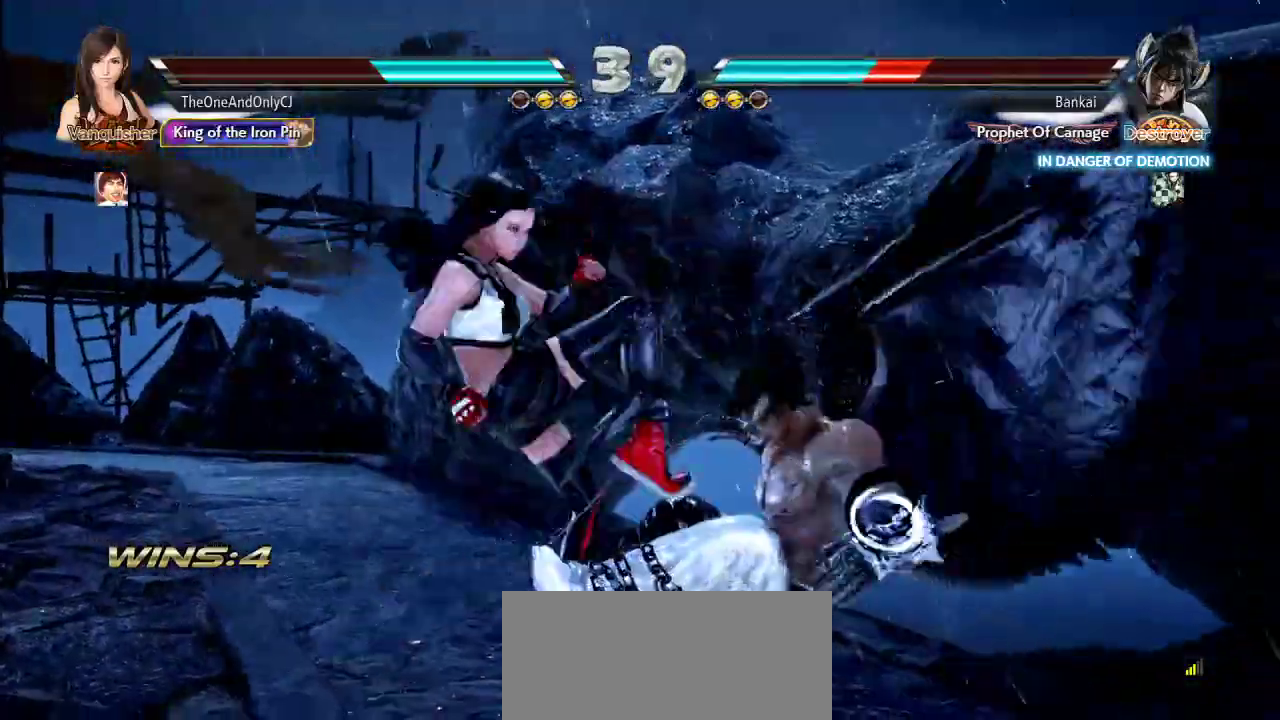
{"buttons": [], "left_stick": "center", "events": [[417, "CROSS", "down"], [467, "CROSS", "up"]]}
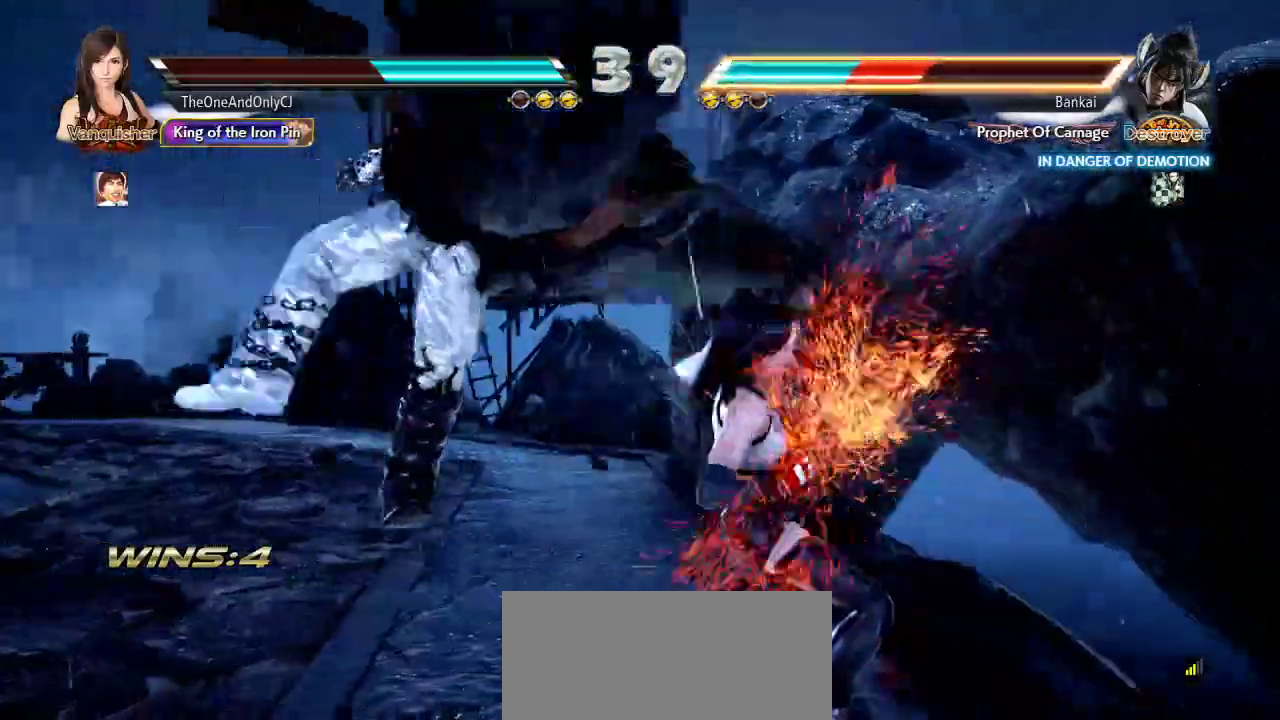
{"buttons": [], "left_stick": "center", "events": []}
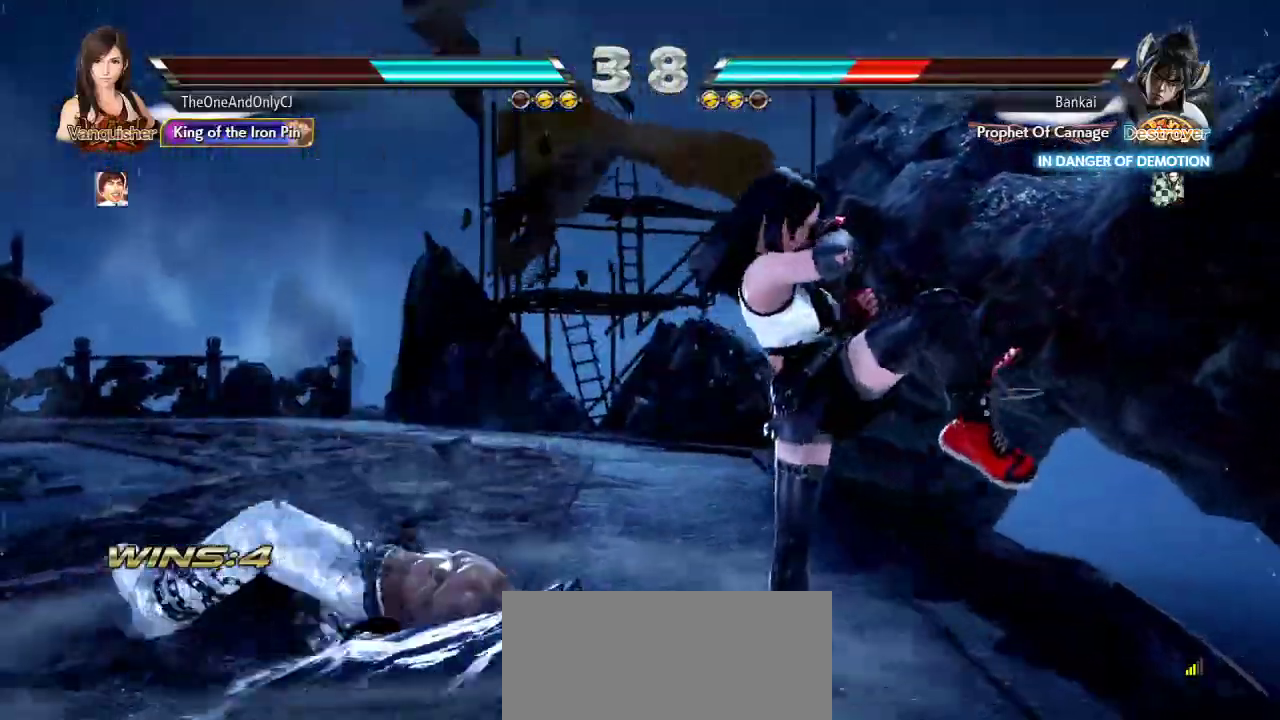
{"buttons": [], "left_stick": "down-right", "events": [[283, "left_stick", "down-right"]]}
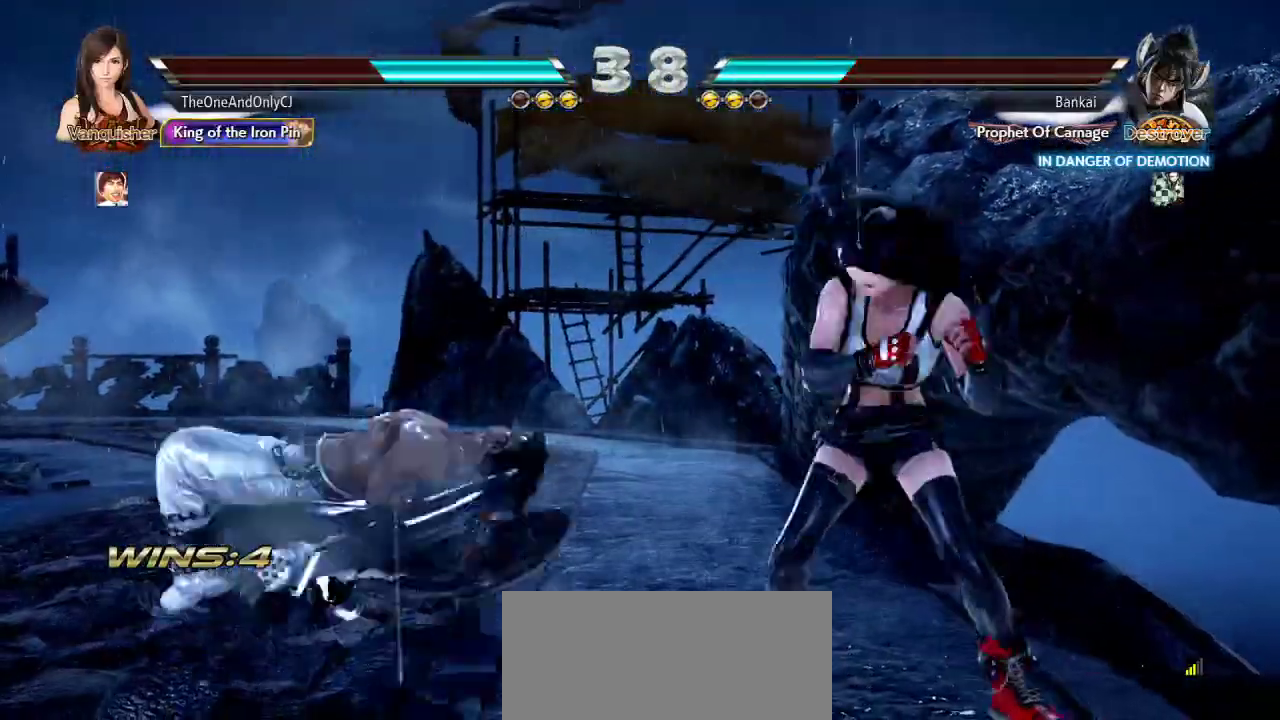
{"buttons": [], "left_stick": "right", "events": [[217, "left_stick", "center"], [500, "left_stick", "right"]]}
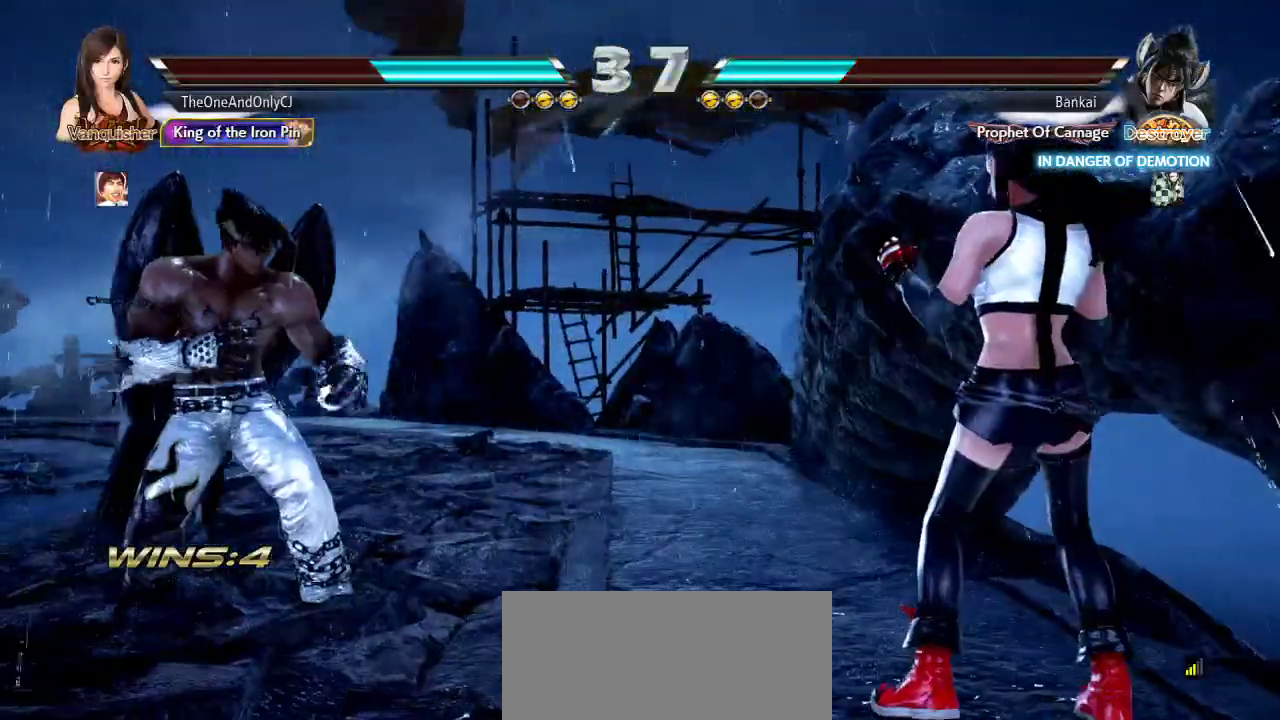
{"buttons": [], "left_stick": "center", "events": [[67, "left_stick", "center"], [183, "left_stick", "right"], [267, "left_stick", "center"], [417, "left_stick", "left"], [483, "left_stick", "center"]]}
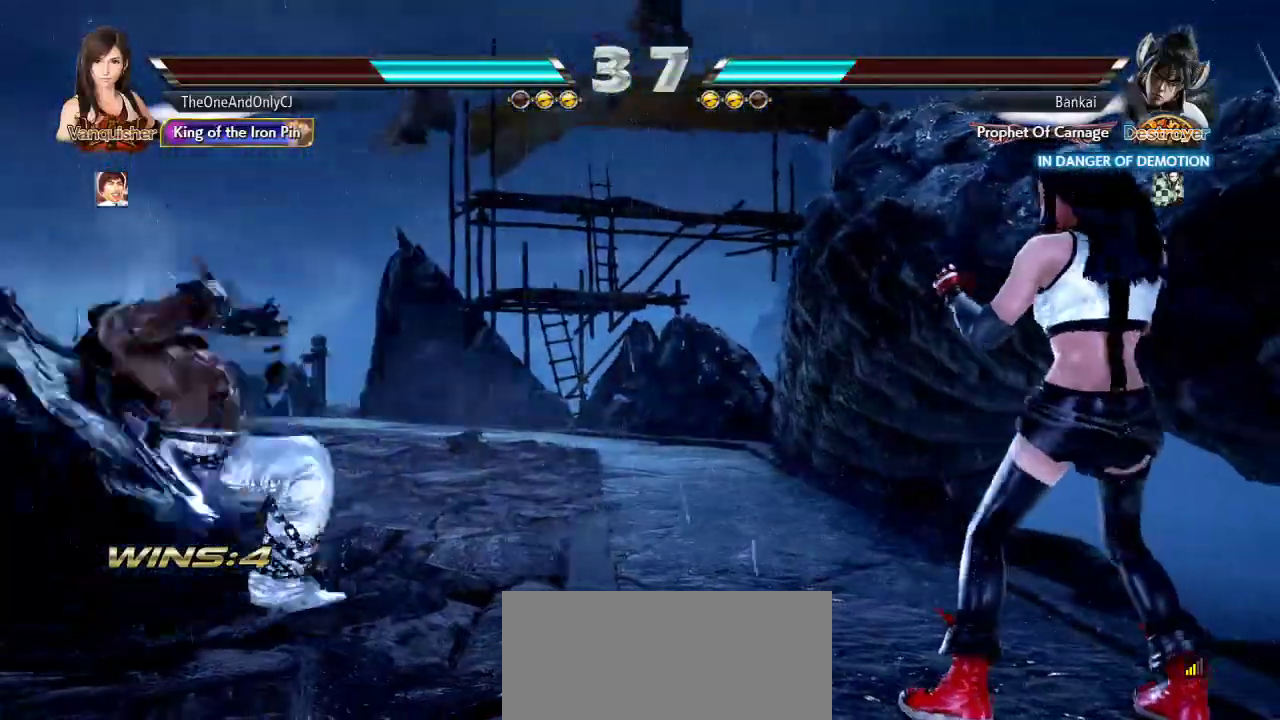
{"buttons": [], "left_stick": "down", "events": [[50, "left_stick", "left"], [150, "left_stick", "right"], [367, "left_stick", "center"], [483, "left_stick", "down"]]}
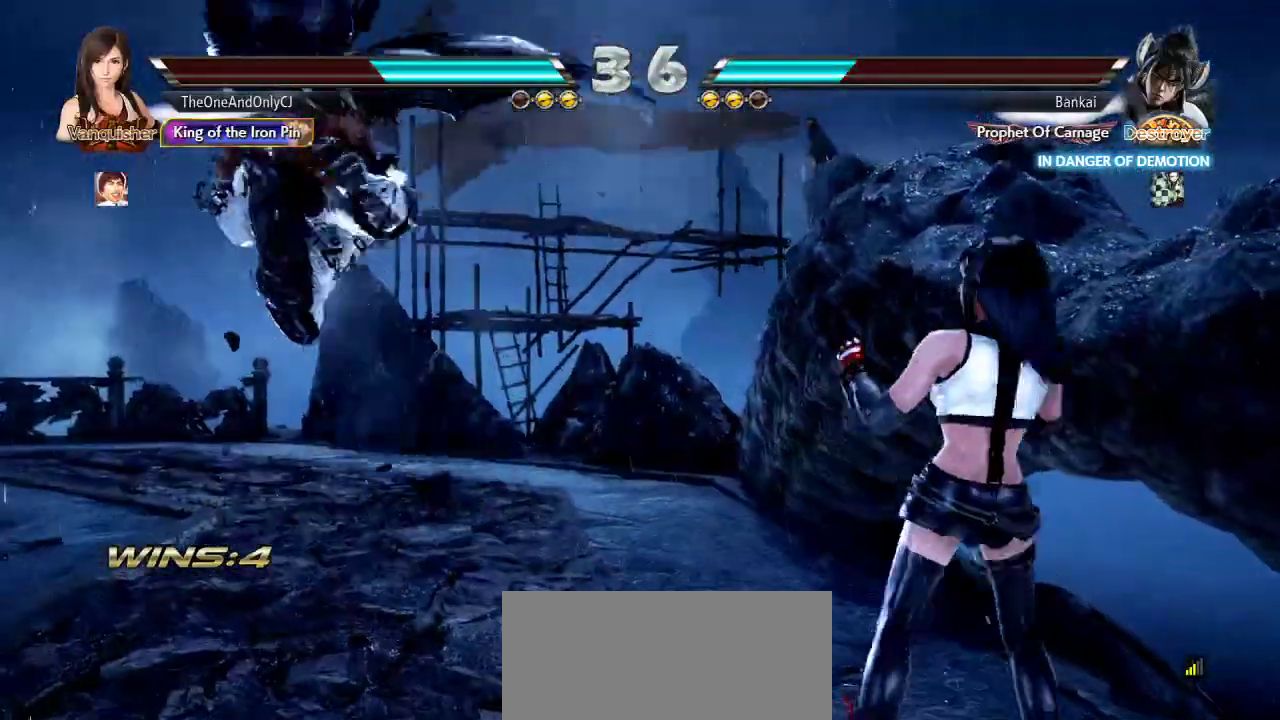
{"buttons": [], "left_stick": "down", "events": [[50, "left_stick", "center"], [133, "left_stick", "down"]]}
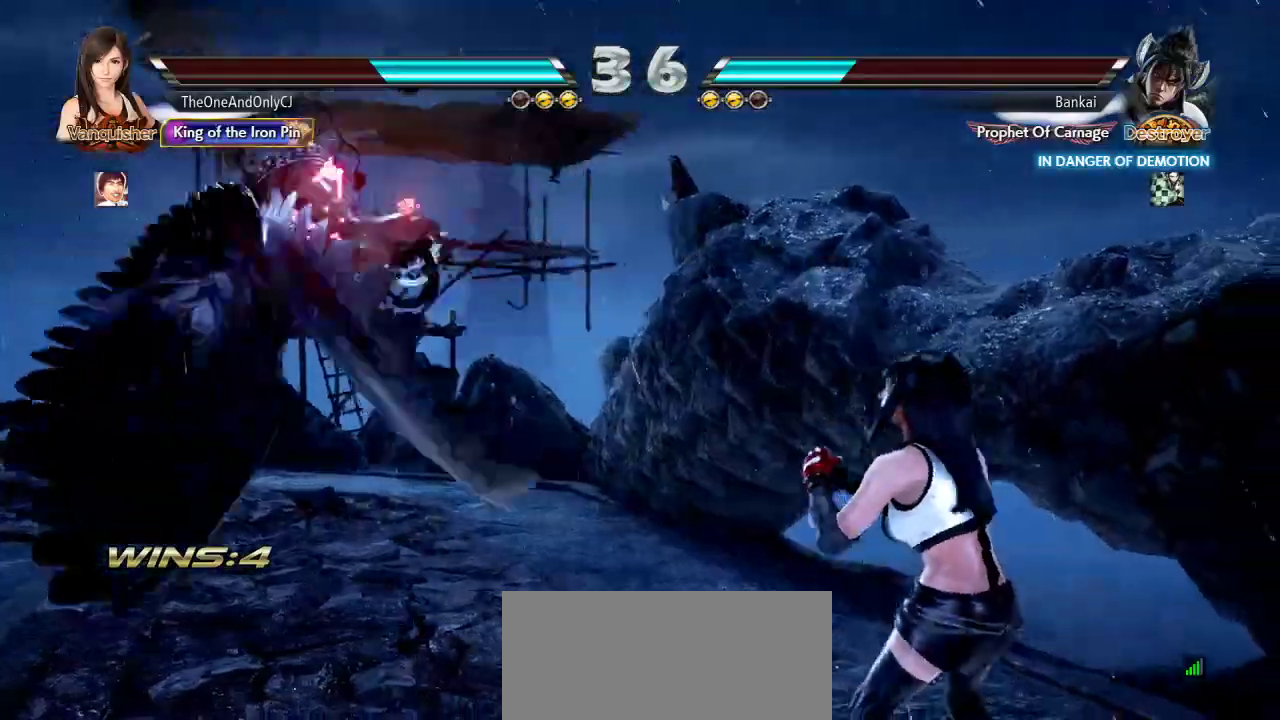
{"buttons": ["TRIANGLE"], "left_stick": "down-left", "events": [[333, "left_stick", "center"], [483, "left_stick", "down-left"], [500, "TRIANGLE", "down"]]}
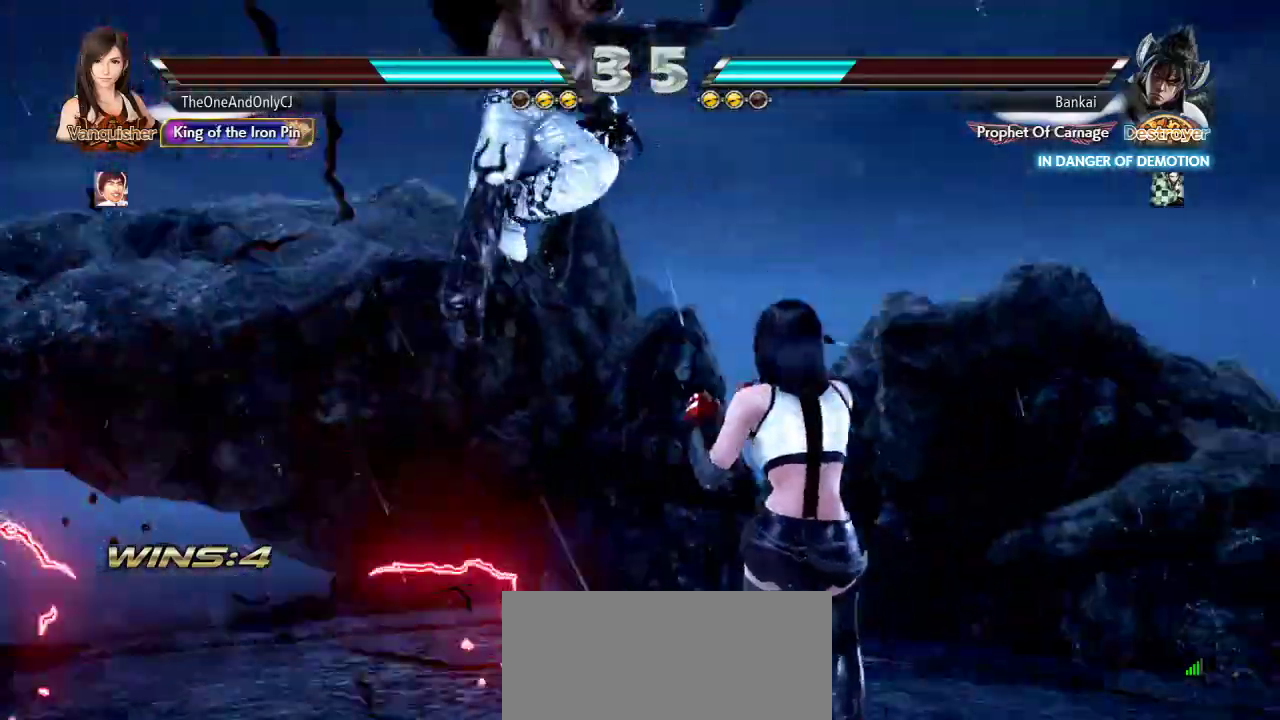
{"buttons": [], "left_stick": "center", "events": [[67, "TRIANGLE", "up"], [83, "left_stick", "center"]]}